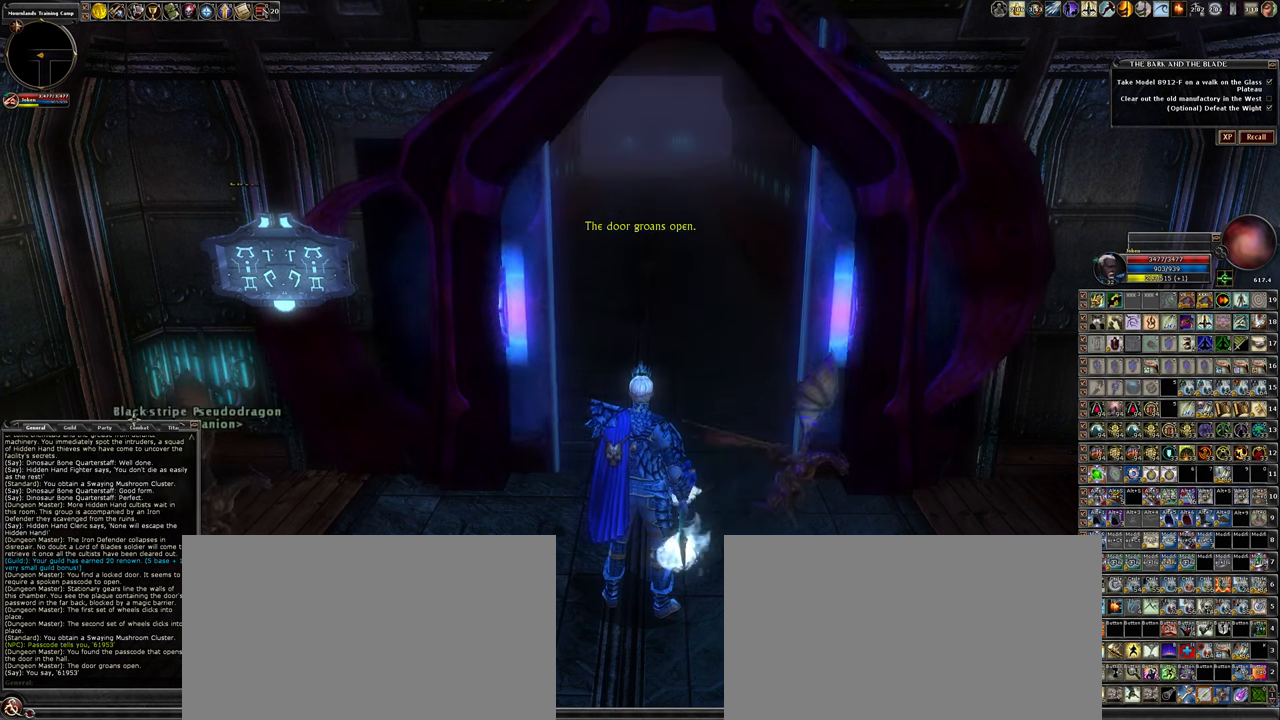
Gameplay with keyboard and mouse; each line is a JSON object with the keys and mouse buttons held at the frame after it. "events" lists presses ("down") and releases ("up") of ".", "/", "0", "1", "2", "3", "4", "5", "6", "7", "8", "9", "a", "alt_l", "alt_r", "backslash", "backspace", "caps_lock", "ctrl_l", "ctrl_r", "d", "down", "e", "equals", "escape", "f", "f1", "f10", "f11", "f12", "f2", "f3", "f4", "f5", "f6", "f7", "f8", "f9", "g", "h", "i", "j", "k", "l", "lbracket", "left", "minus", "num0", "num1", "num2", "num3", "num4", "num5", "num6", "num7", "num8", "num9", "o", "p", "q", "quote", "r", "rbracket", "return", "right", "s", "semicolon", "shift_l", "shift_r", "space", "super_l", "super_r", "t", "tab", "tilde", "u", "up", "w", "y", "z", "mouse_left", "mouse_wheel" and "mouse_right" between this image and that frame as [ms after this image, input, new state], when the widget could be followed in between. "mouse_left", "mouse_wheel", "mouse_right" = the "left", "wheel", "right" buttons of the "mouse" list. No other keys are recorded. "wheel" means that the mouse wheel is clicked or scrolled. Not read: mouse_move other_keys.
{"keys": [], "mouse": [], "events": []}
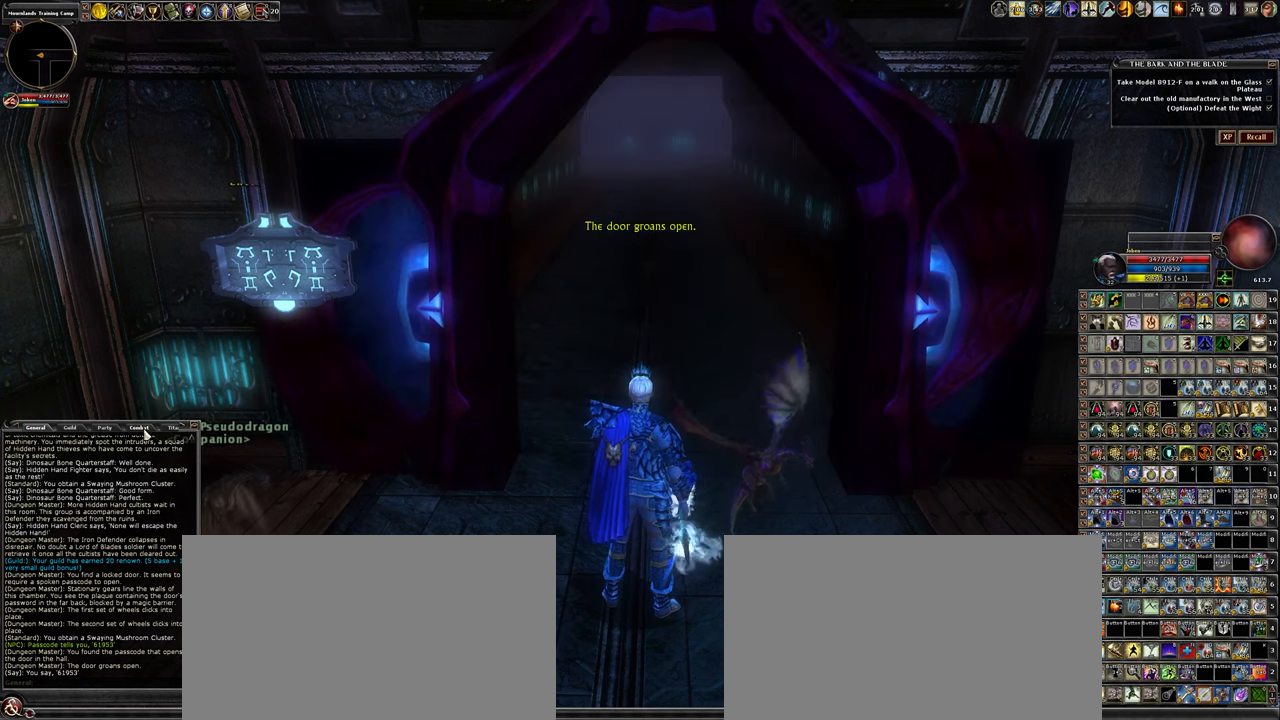
{"keys": [], "mouse": [], "events": [[167, "mouse_left", "down"], [250, "mouse_left", "up"]]}
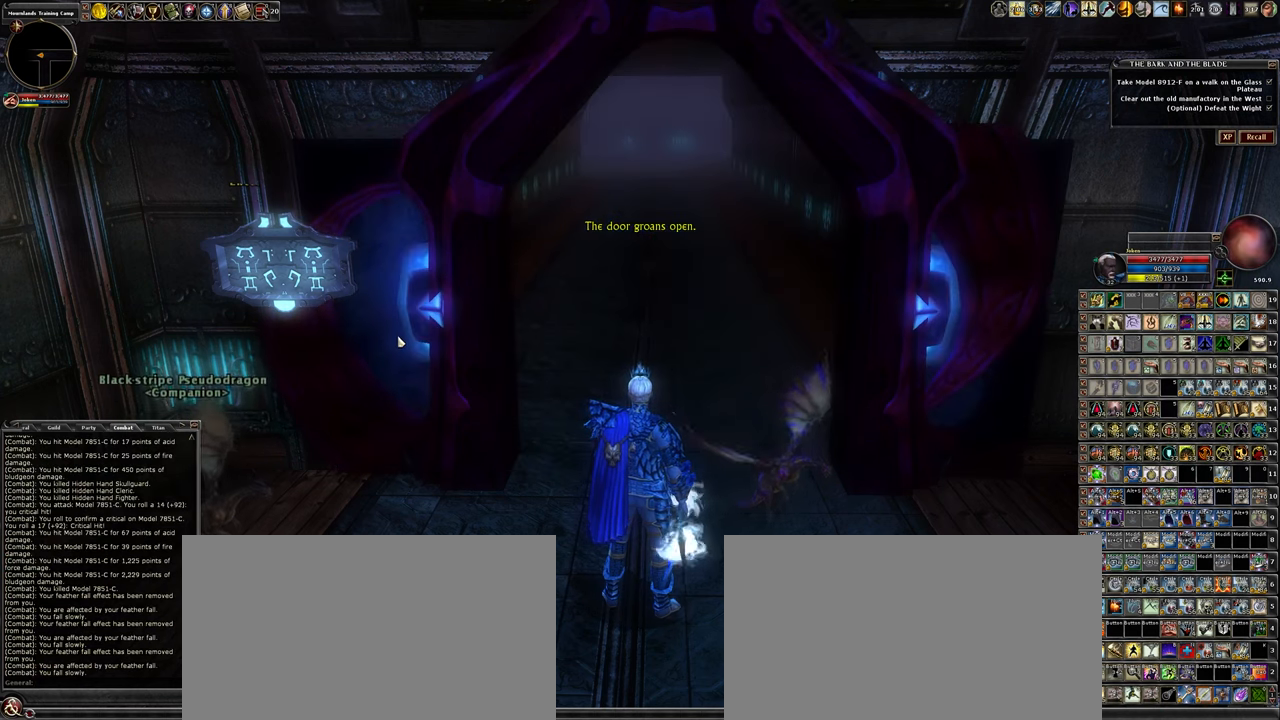
{"keys": ["w"], "mouse": [], "events": [[83, "mouse_wheel", "down"], [83, "w", "down"], [233, "mouse_wheel", "up"], [267, "d", "down"], [367, "d", "up"]]}
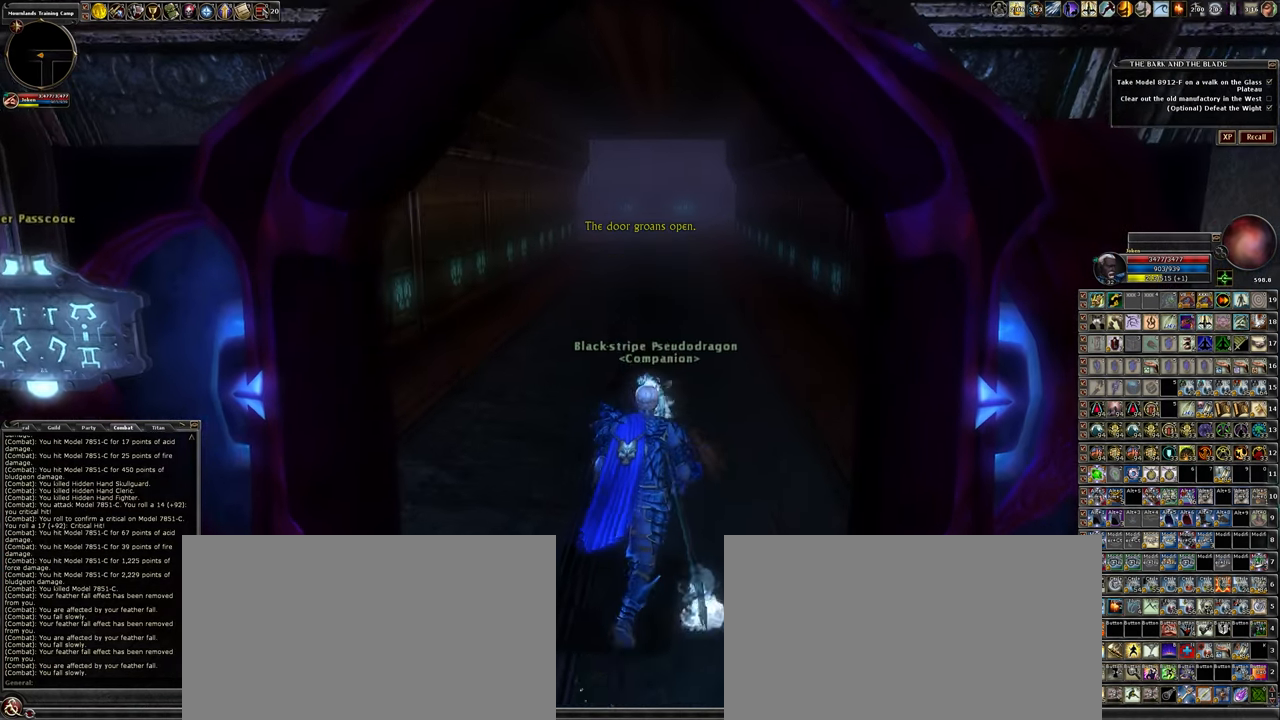
{"keys": ["1", "w"], "mouse": [], "events": [[333, "1", "down"]]}
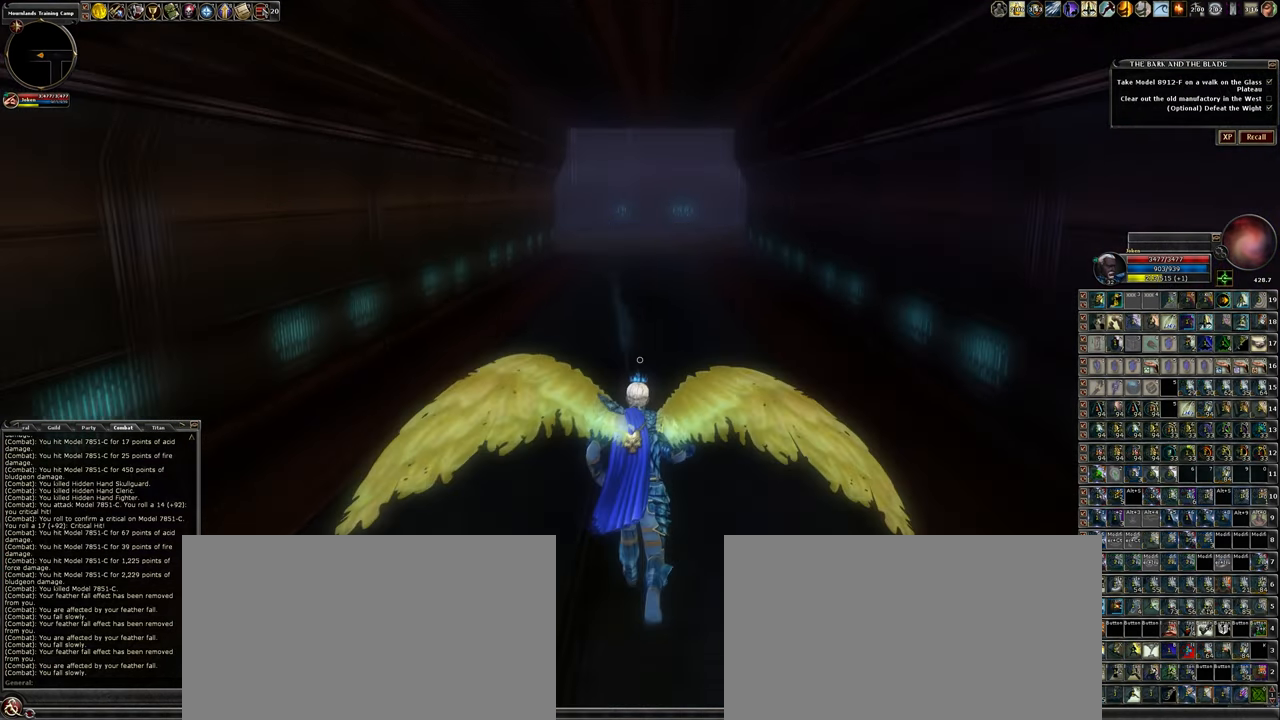
{"keys": ["w"], "mouse": ["wheel"], "events": [[267, "1", "up"], [500, "mouse_wheel", "down"]]}
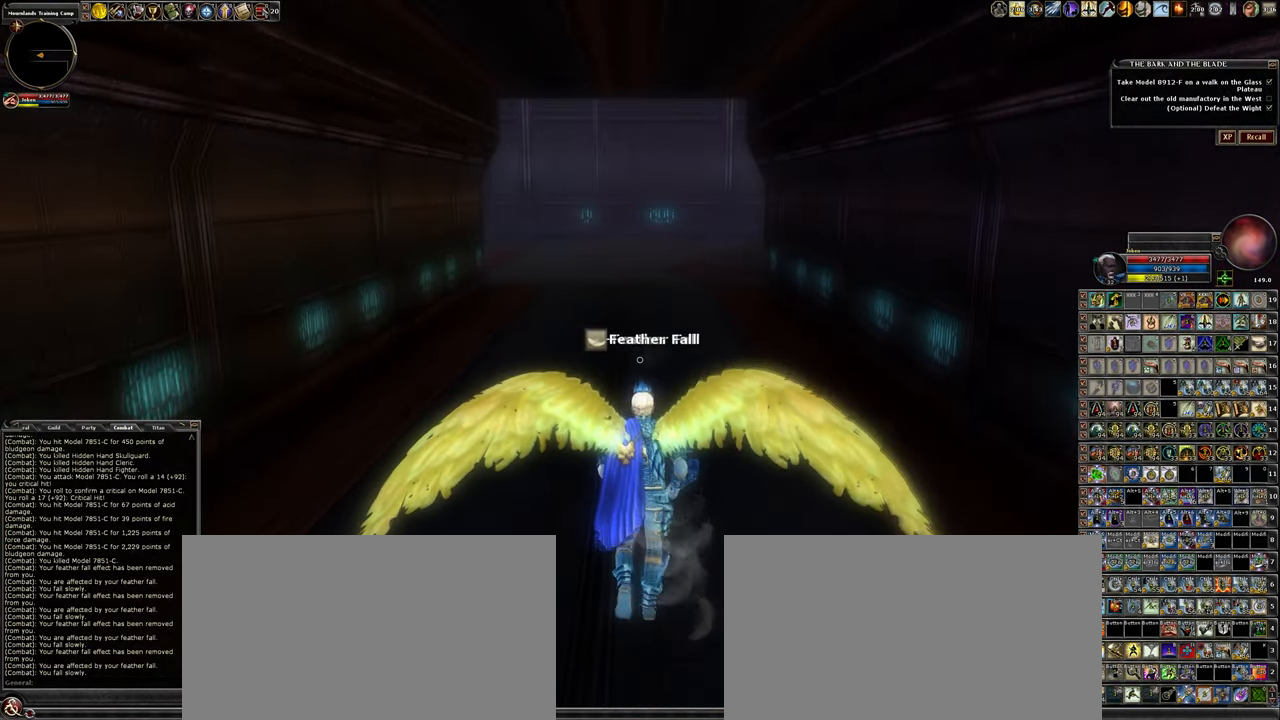
{"keys": ["w"], "mouse": [], "events": [[67, "mouse_wheel", "up"], [250, "mouse_wheel", "down"], [333, "mouse_wheel", "up"]]}
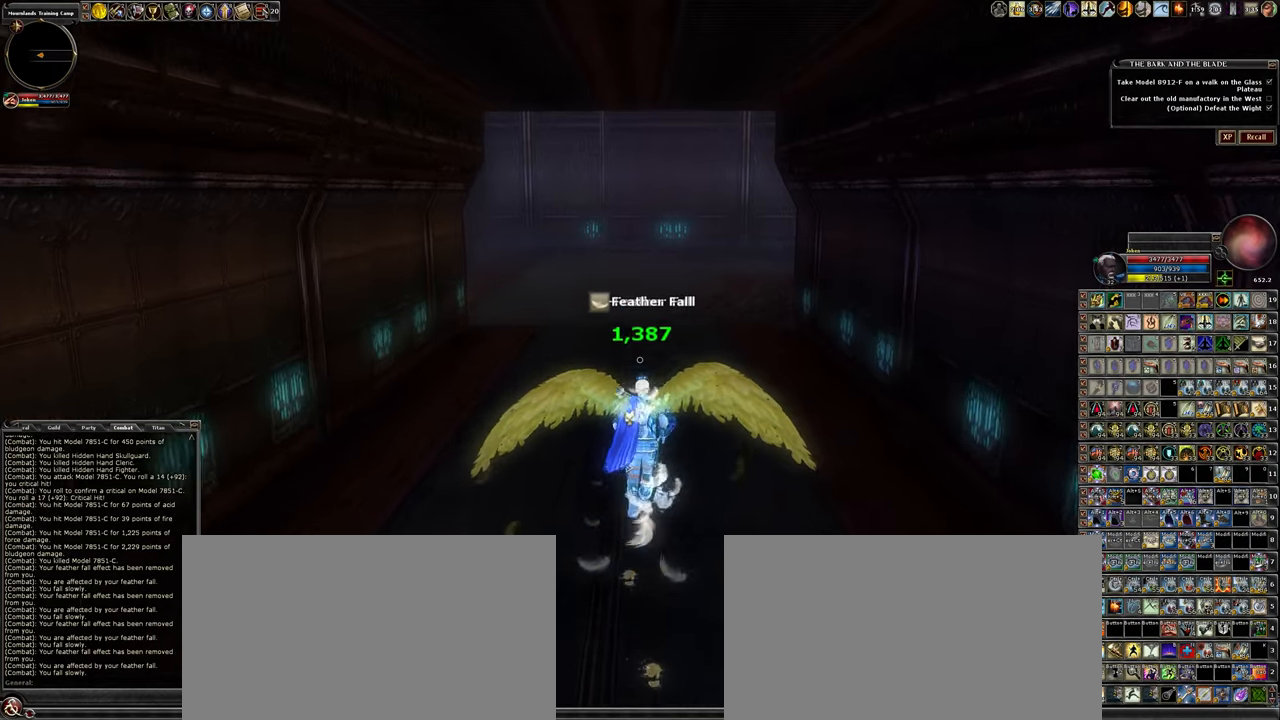
{"keys": ["w"], "mouse": [], "events": []}
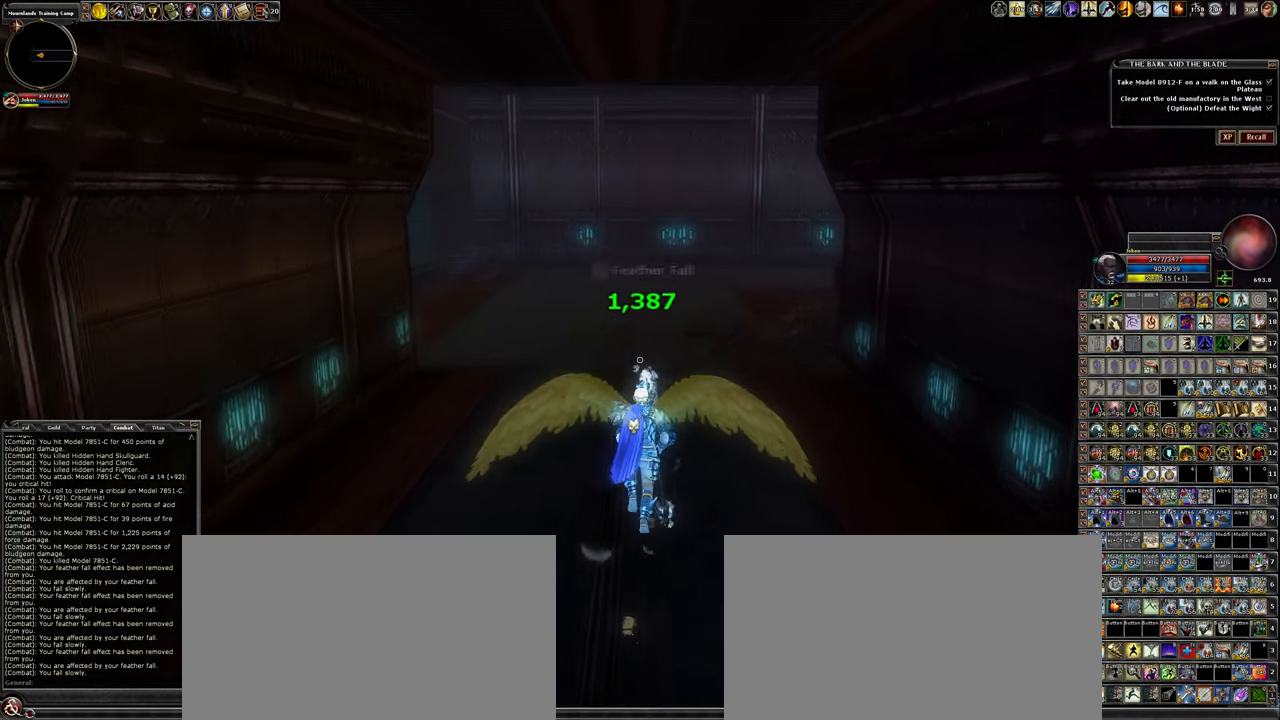
{"keys": ["w"], "mouse": [], "events": []}
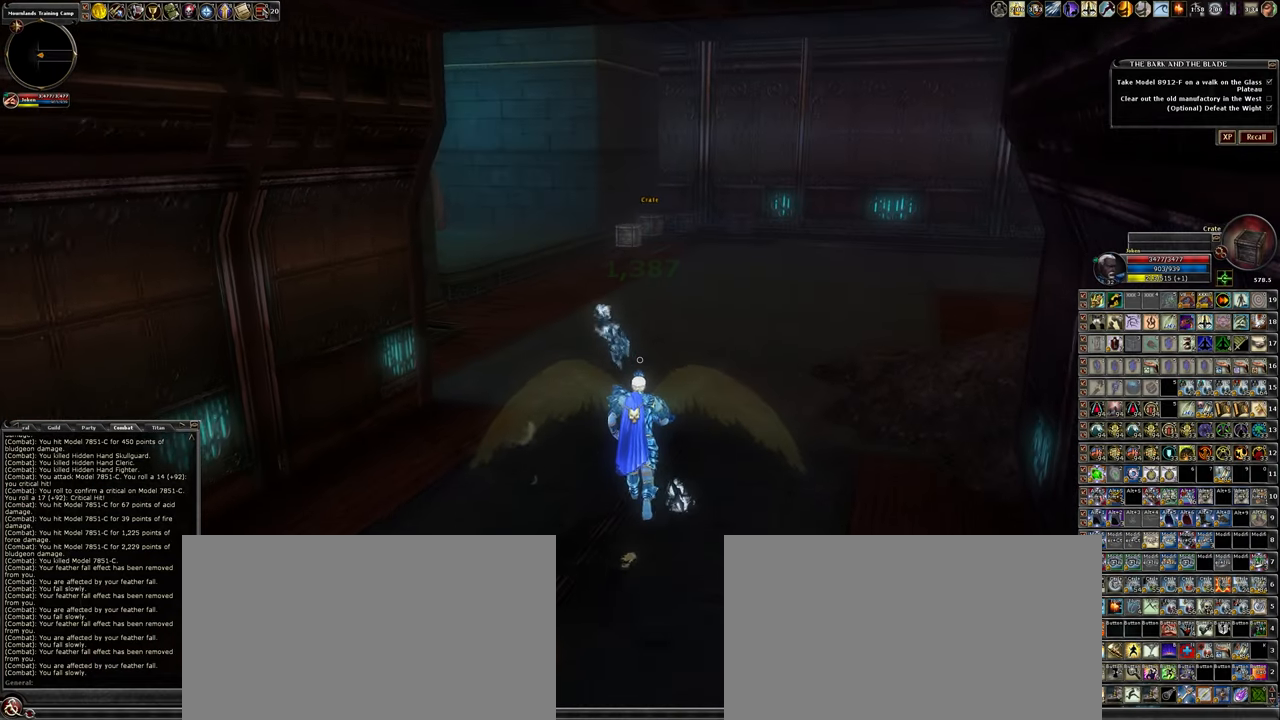
{"keys": ["d", "w"], "mouse": [], "events": [[50, "d", "down"]]}
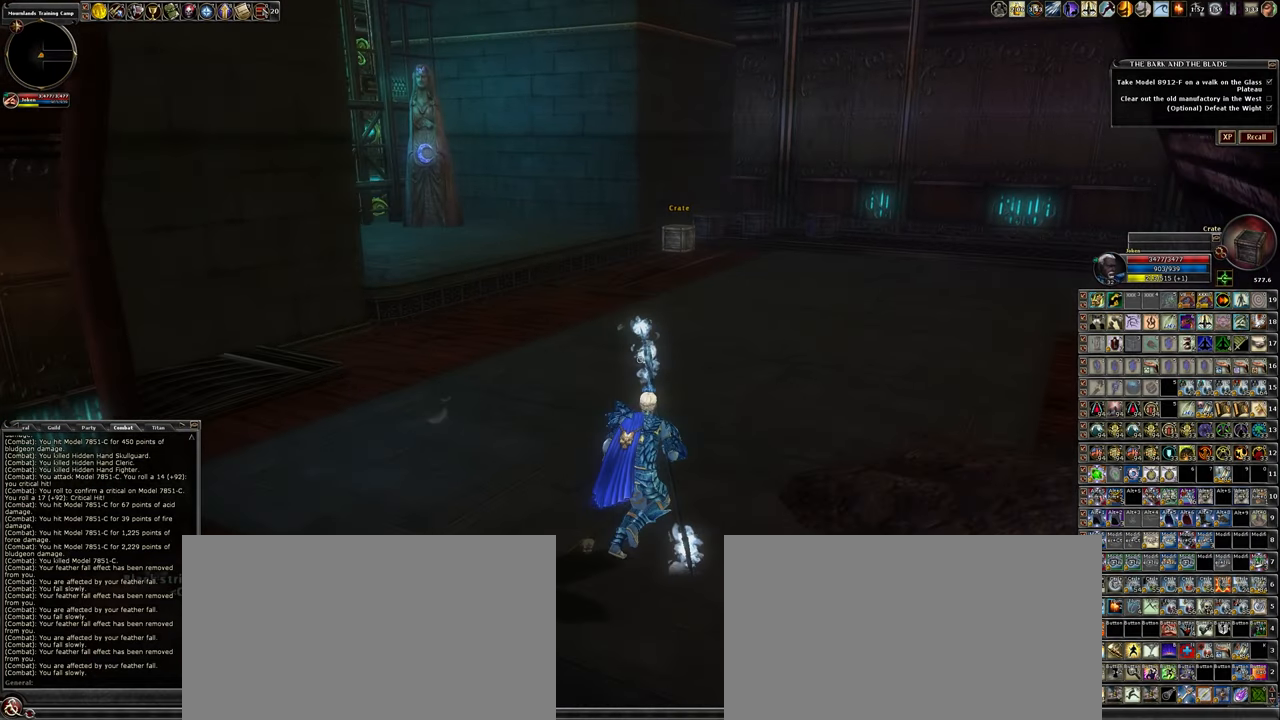
{"keys": ["w"], "mouse": [], "events": [[484, "d", "up"]]}
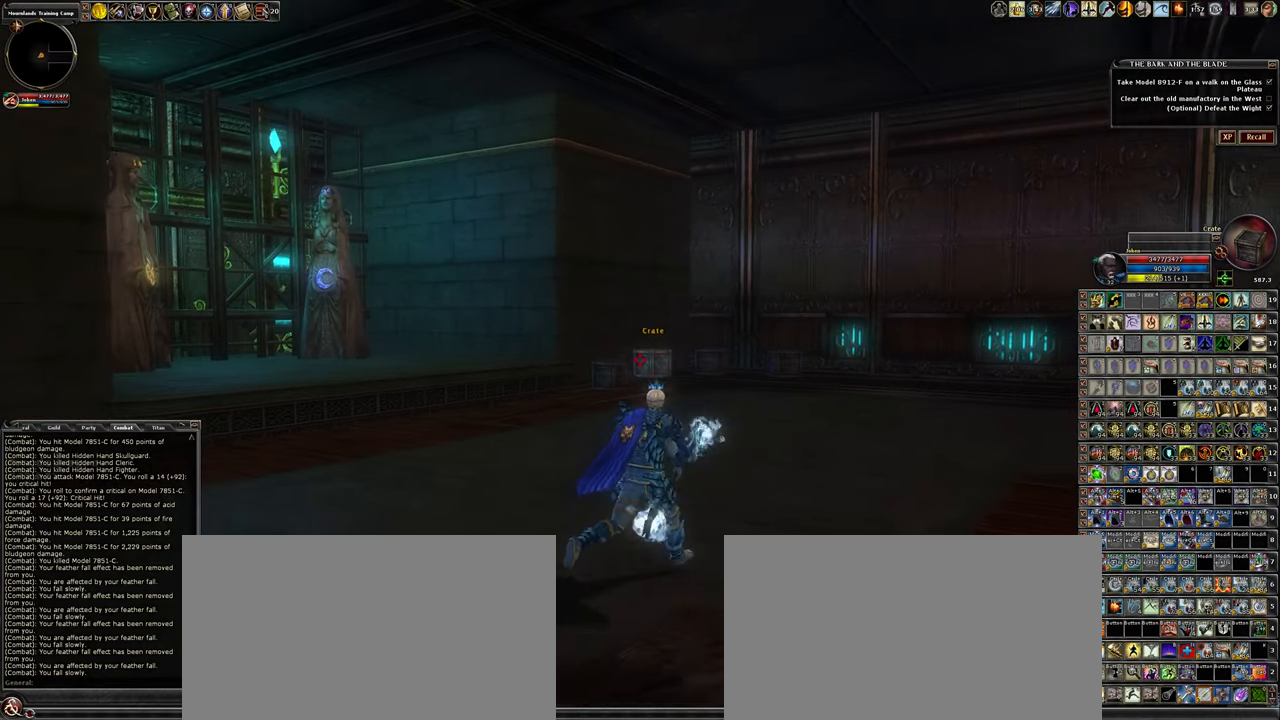
{"keys": ["w"], "mouse": [], "events": []}
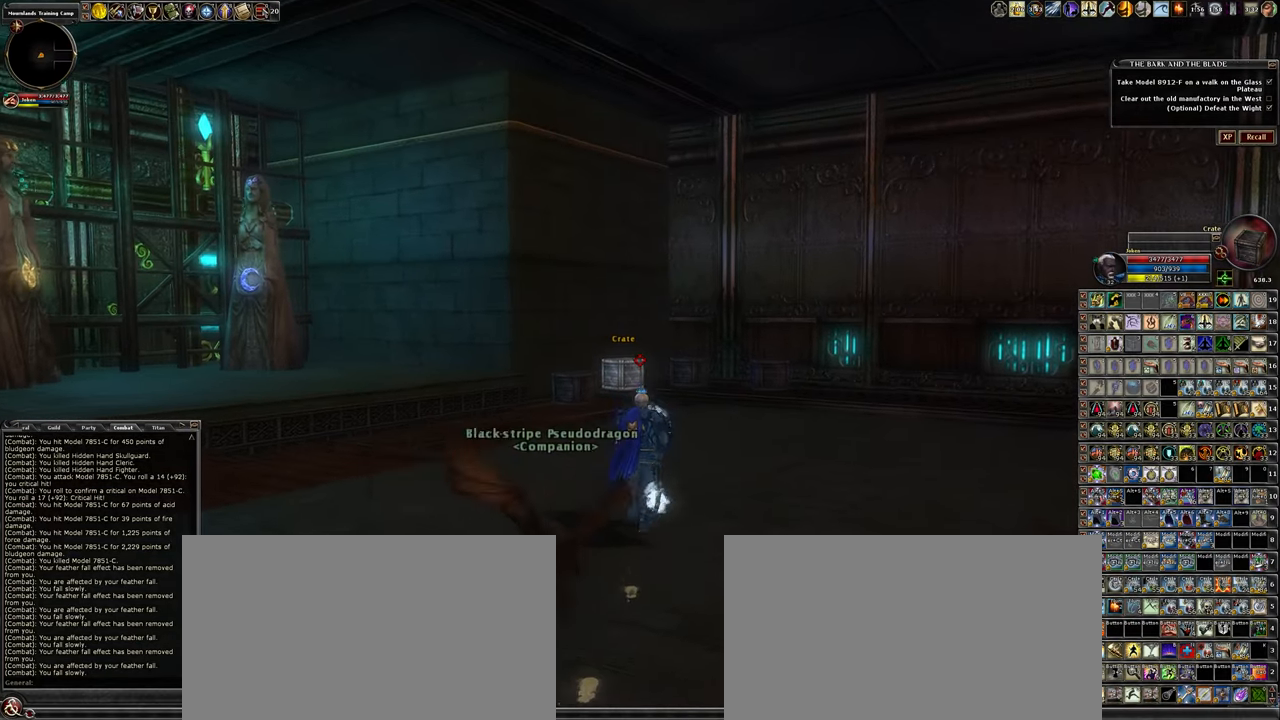
{"keys": ["5", "w"], "mouse": [], "events": [[467, "5", "down"]]}
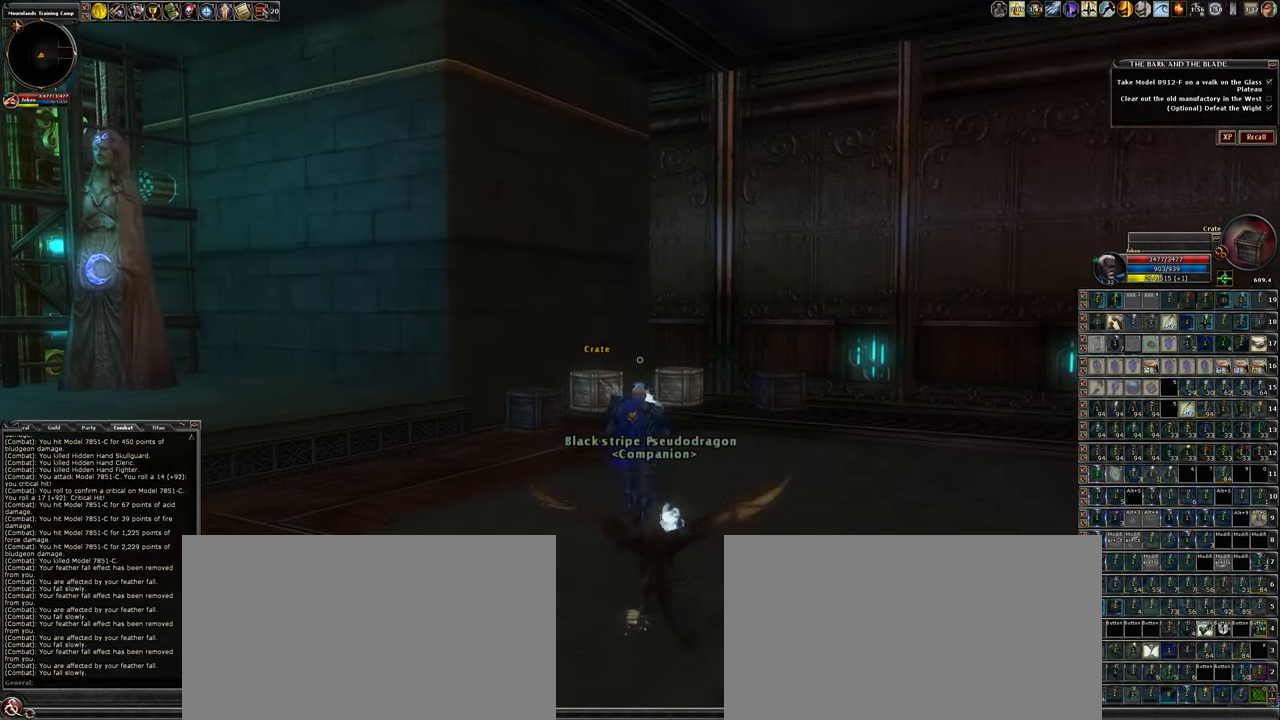
{"keys": ["d", "w"], "mouse": [], "events": [[17, "5", "up"], [450, "d", "down"]]}
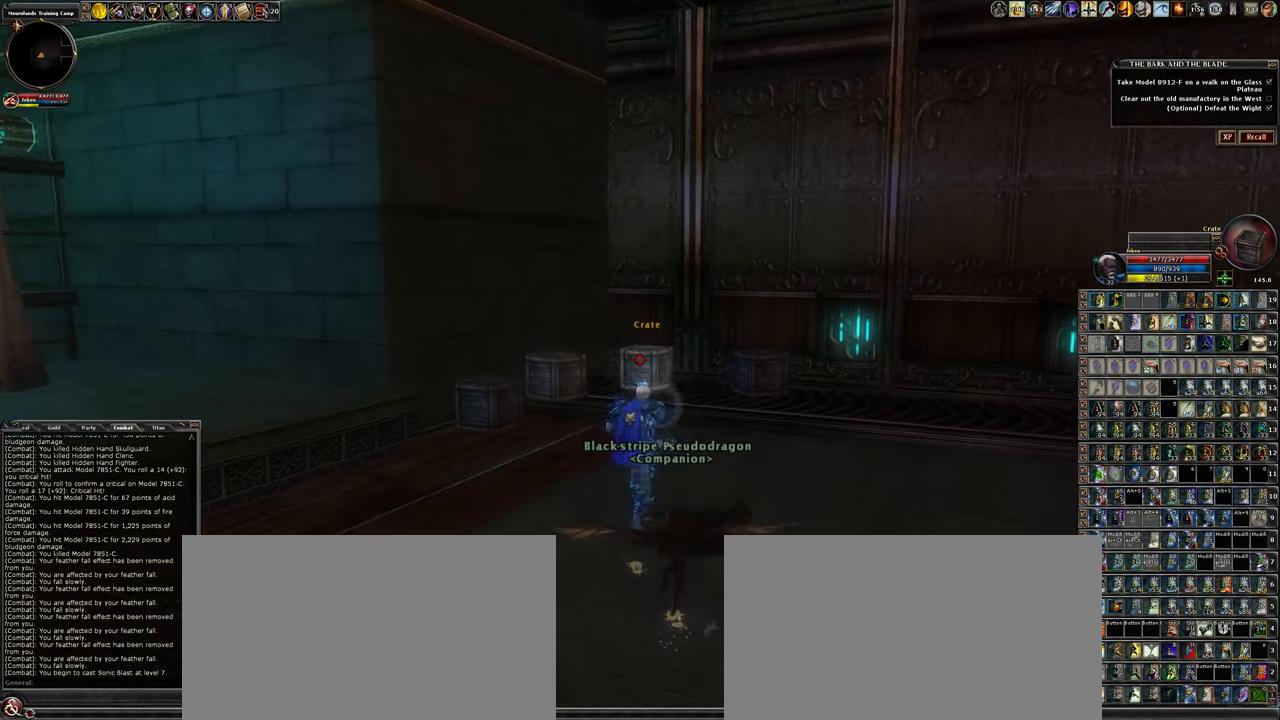
{"keys": ["d", "w"], "mouse": [], "events": []}
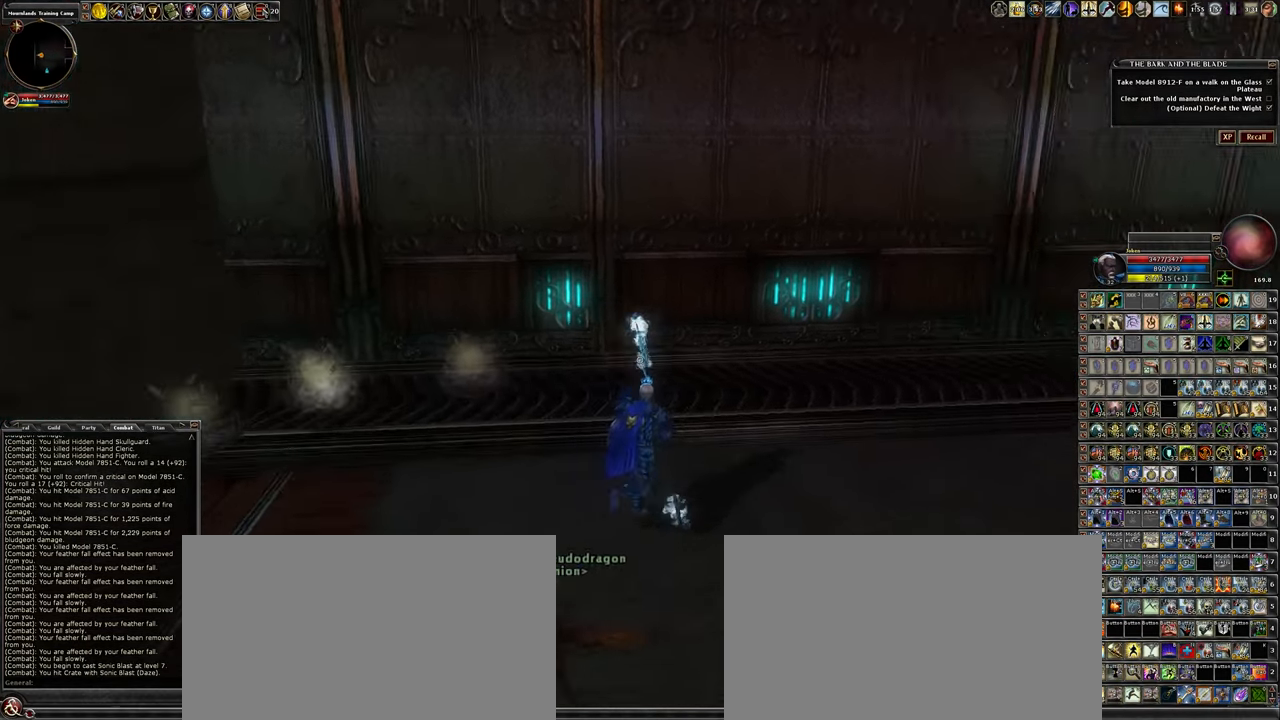
{"keys": ["w"], "mouse": [], "events": [[467, "d", "up"]]}
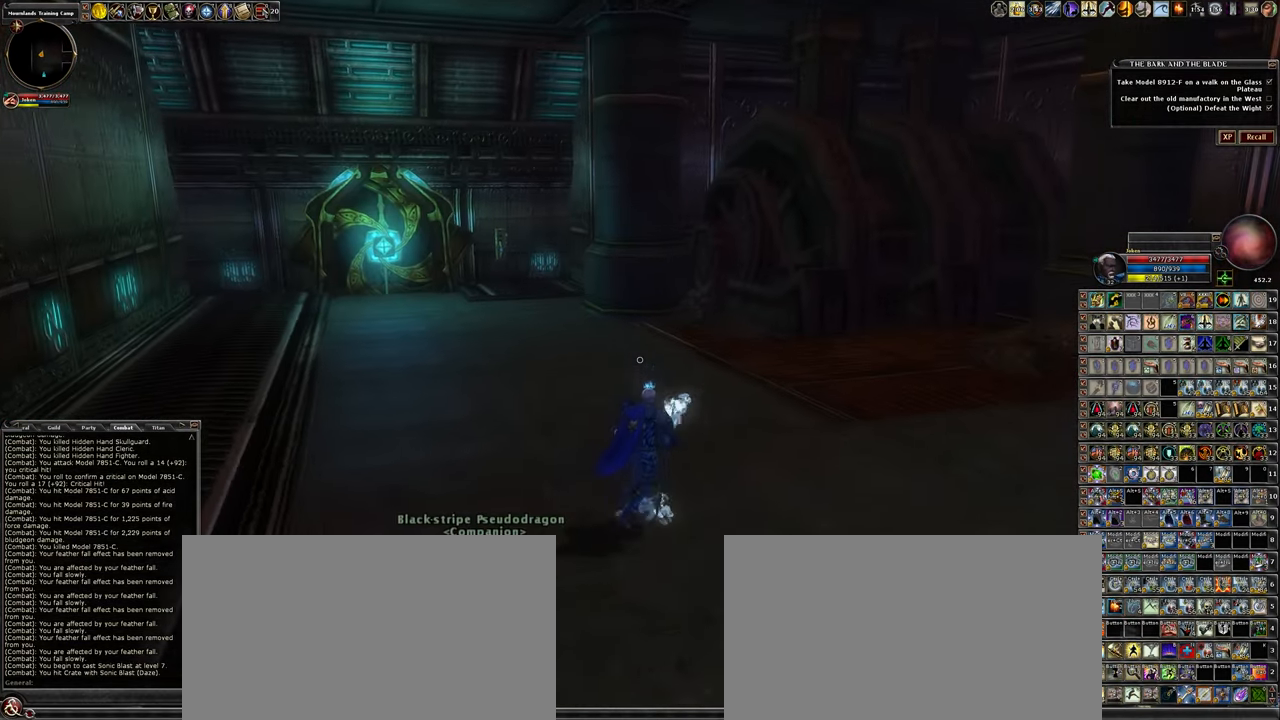
{"keys": ["w"], "mouse": [], "events": []}
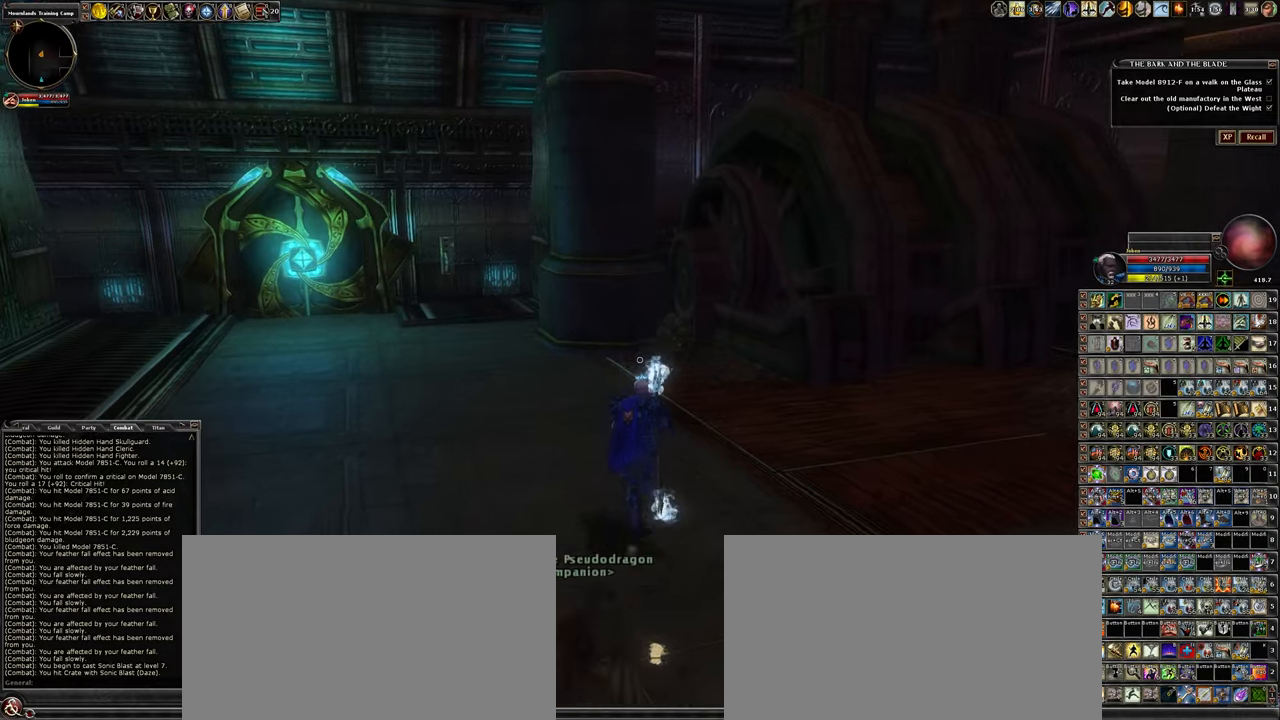
{"keys": ["a", "w"], "mouse": [], "events": [[83, "a", "down"]]}
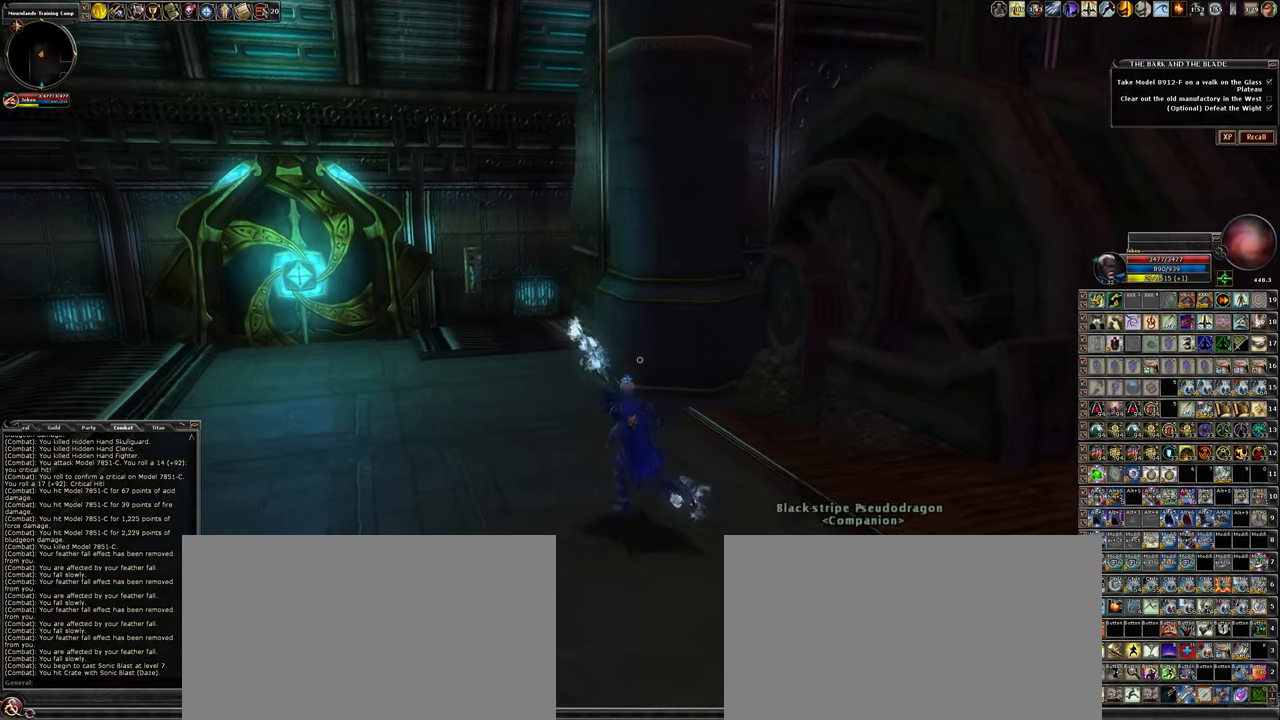
{"keys": ["w"], "mouse": [], "events": [[366, "a", "up"]]}
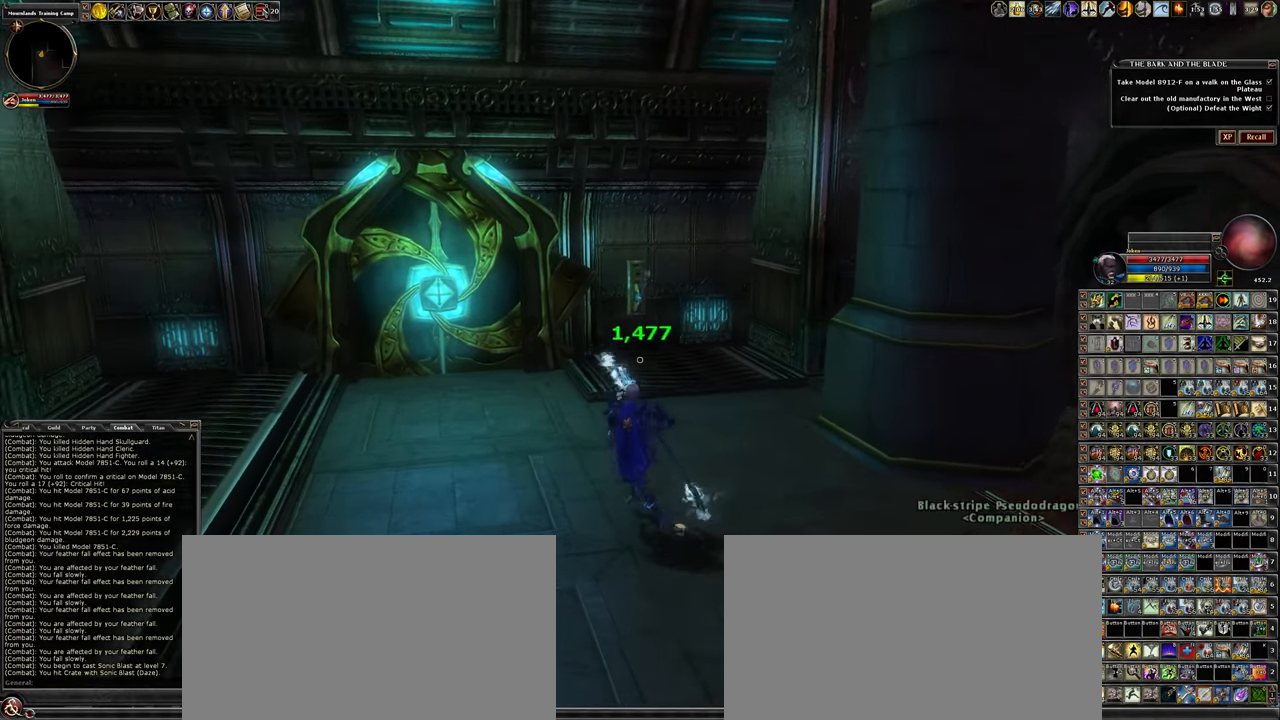
{"keys": ["w"], "mouse": [], "events": []}
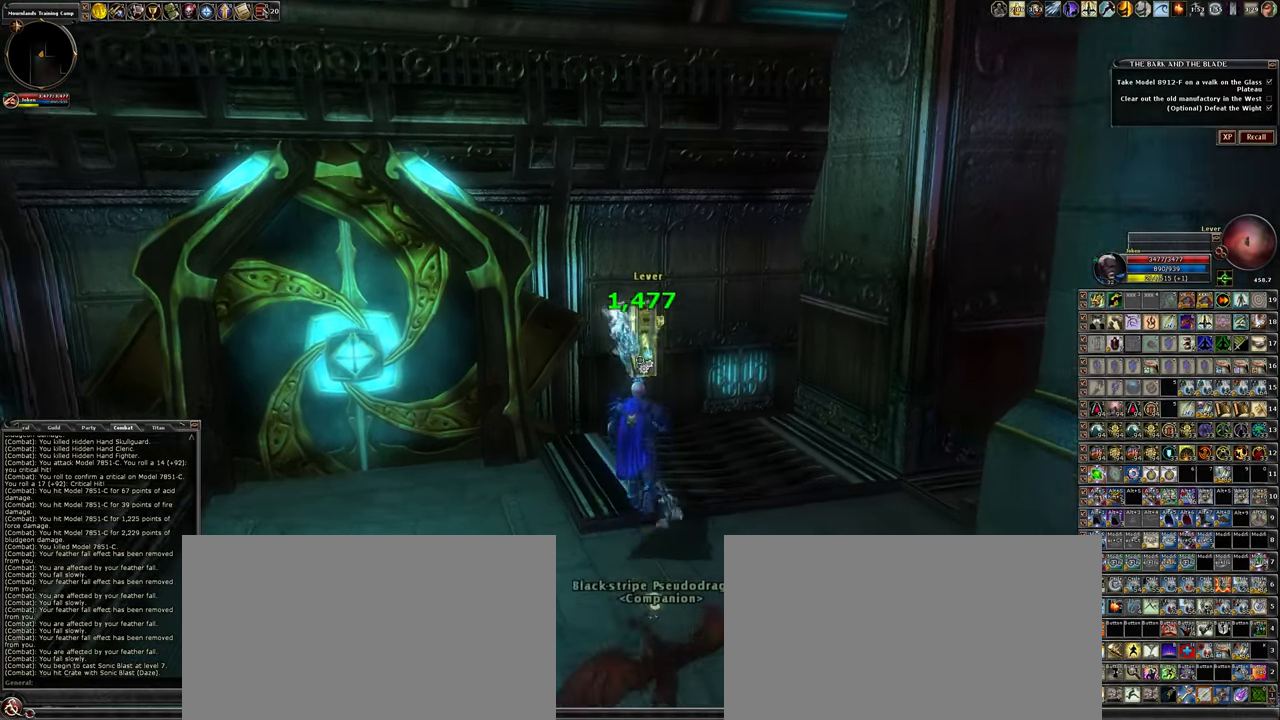
{"keys": [], "mouse": [], "events": [[133, "w", "up"], [183, "f", "down"], [283, "f", "up"]]}
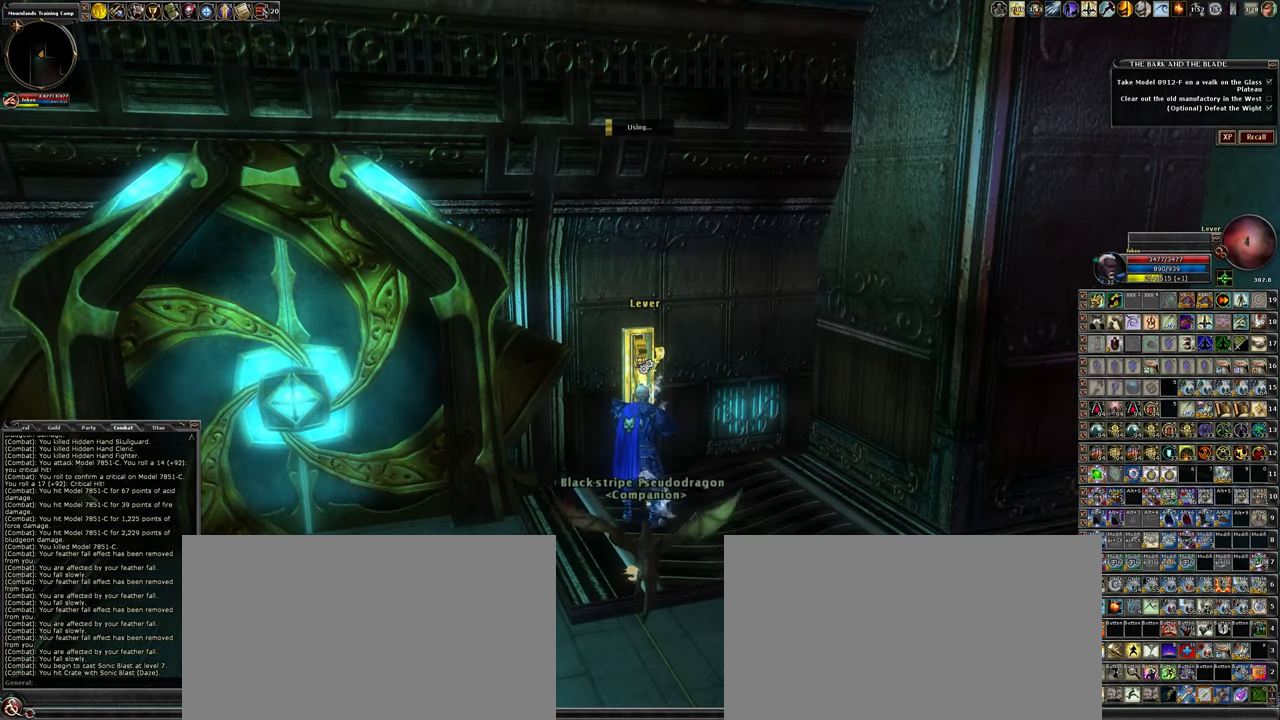
{"keys": [], "mouse": [], "events": []}
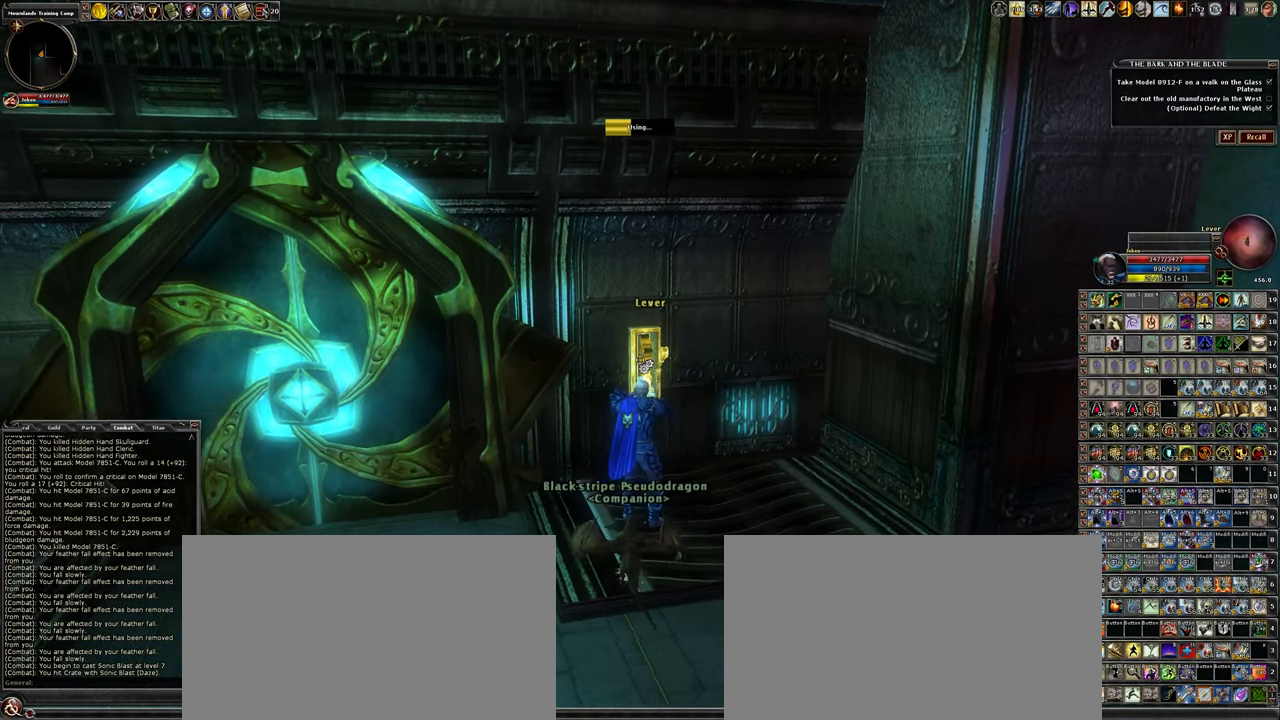
{"keys": [], "mouse": [], "events": []}
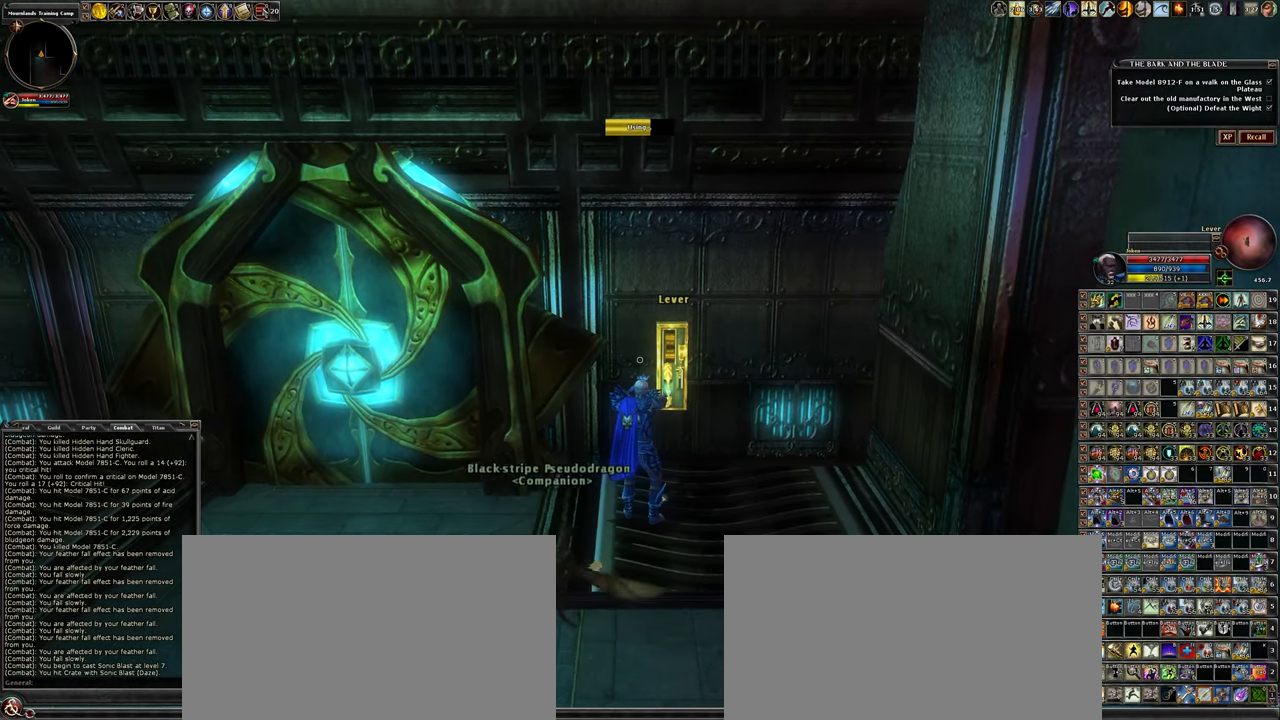
{"keys": ["a", "w"], "mouse": [], "events": [[333, "a", "down"], [383, "w", "down"]]}
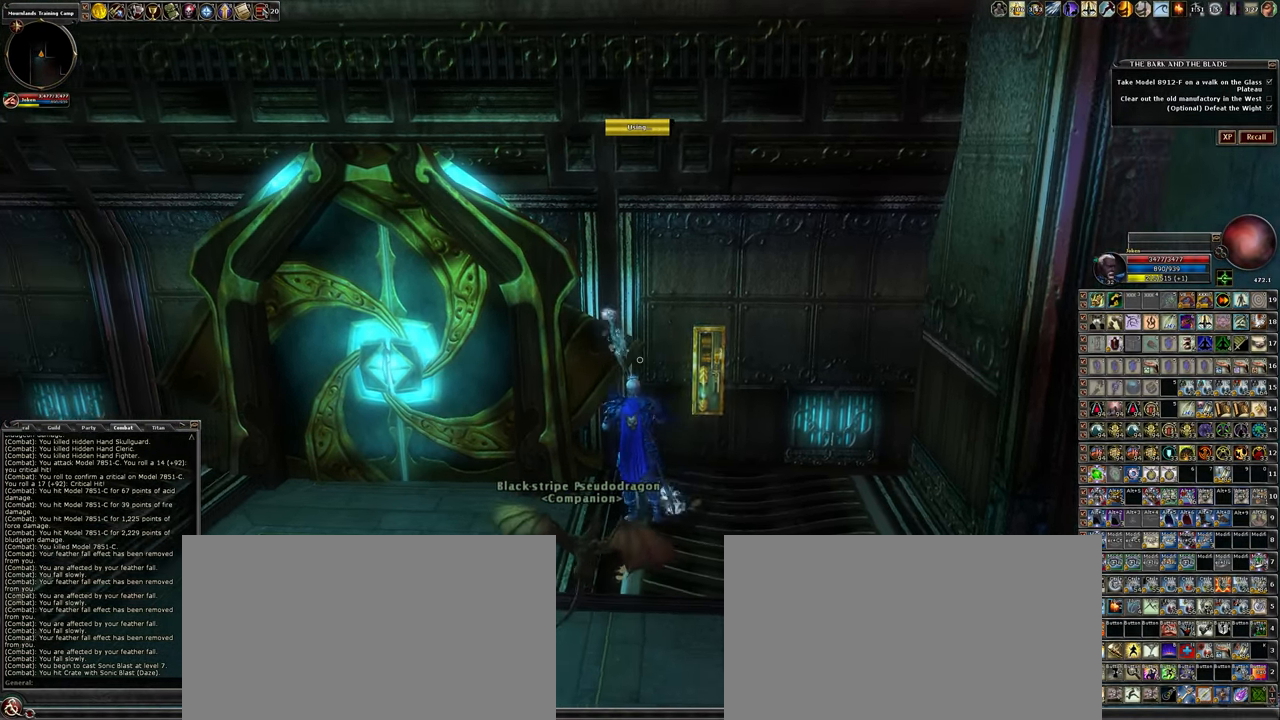
{"keys": ["w"], "mouse": [], "events": [[250, "a", "up"]]}
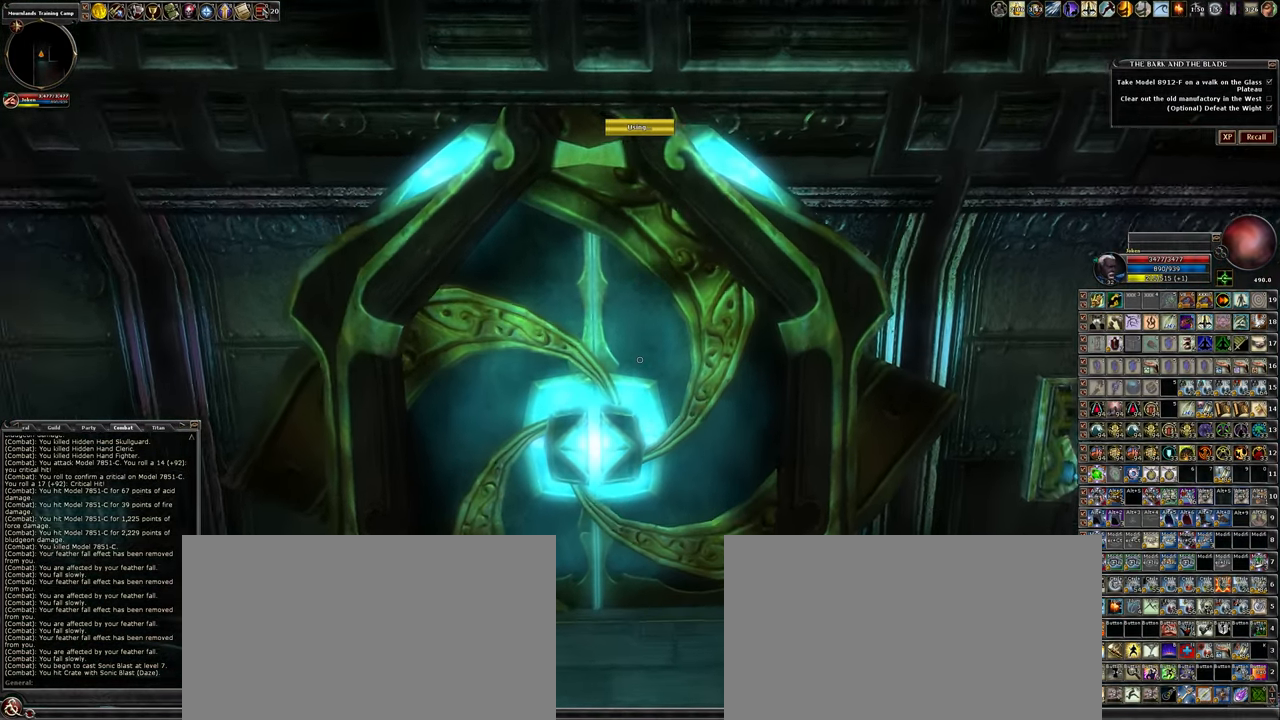
{"keys": ["w"], "mouse": [], "events": []}
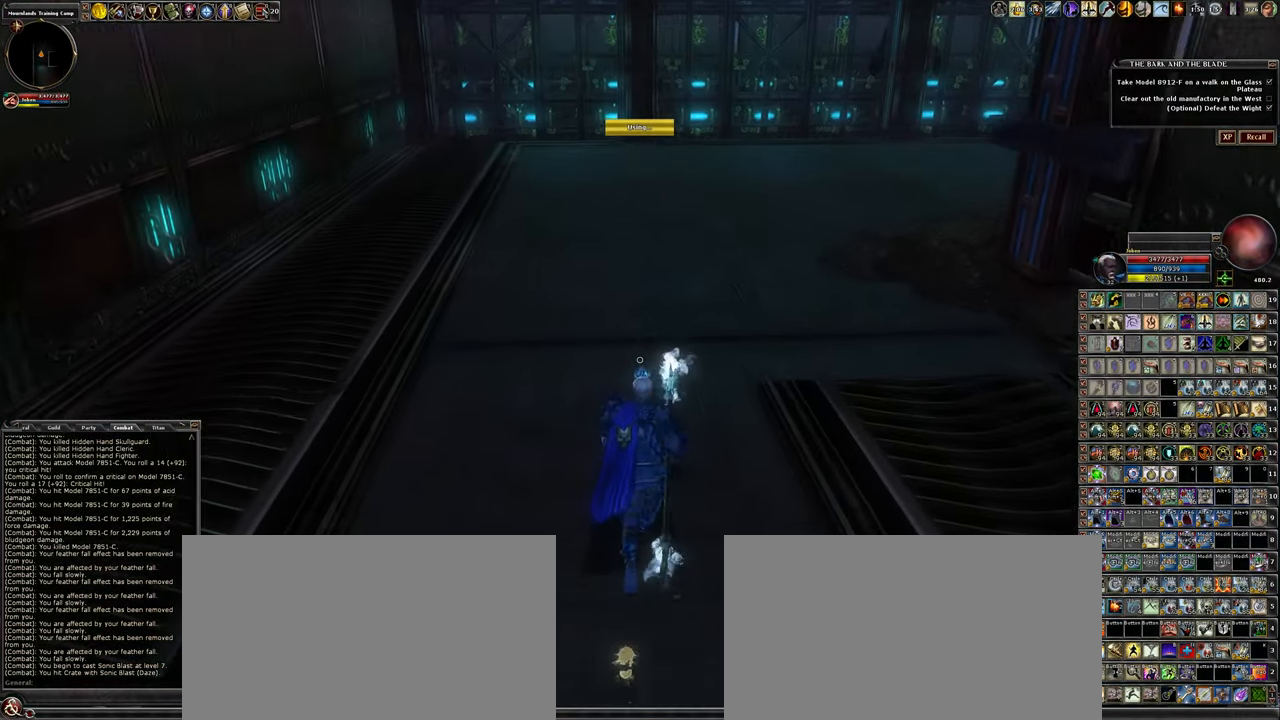
{"keys": ["w"], "mouse": [], "events": []}
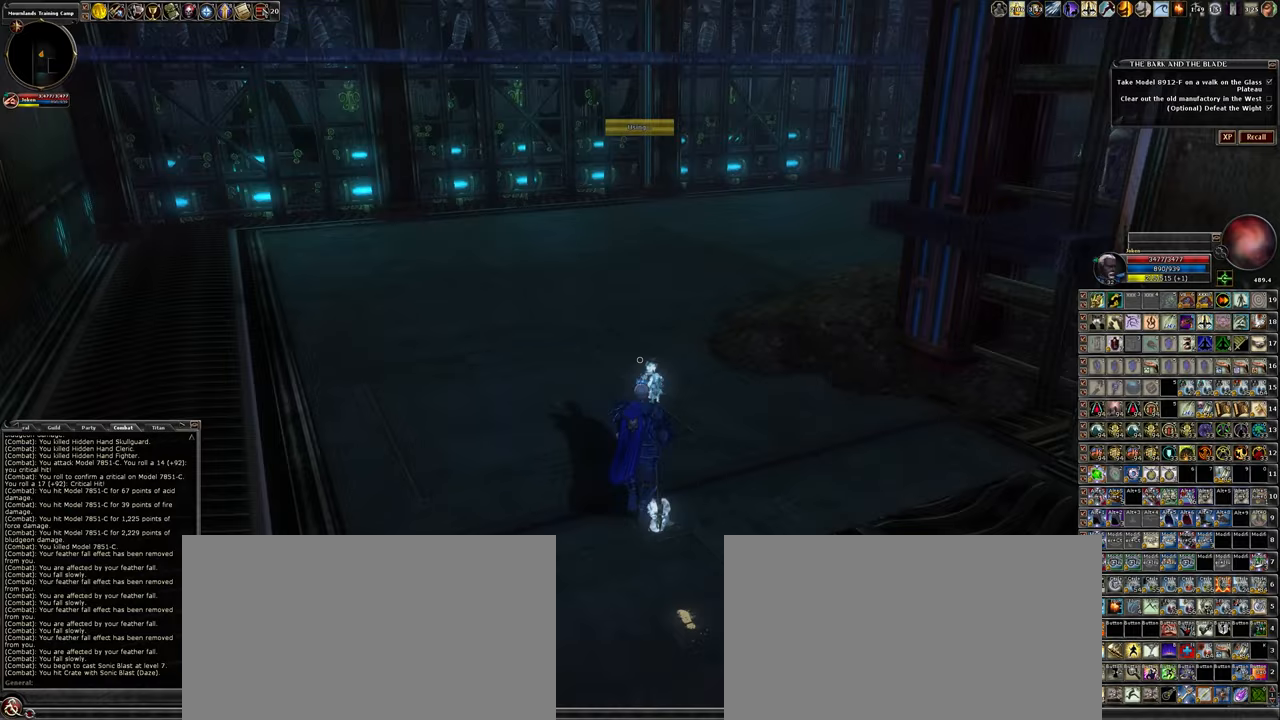
{"keys": ["a", "w"], "mouse": [], "events": [[17, "a", "down"]]}
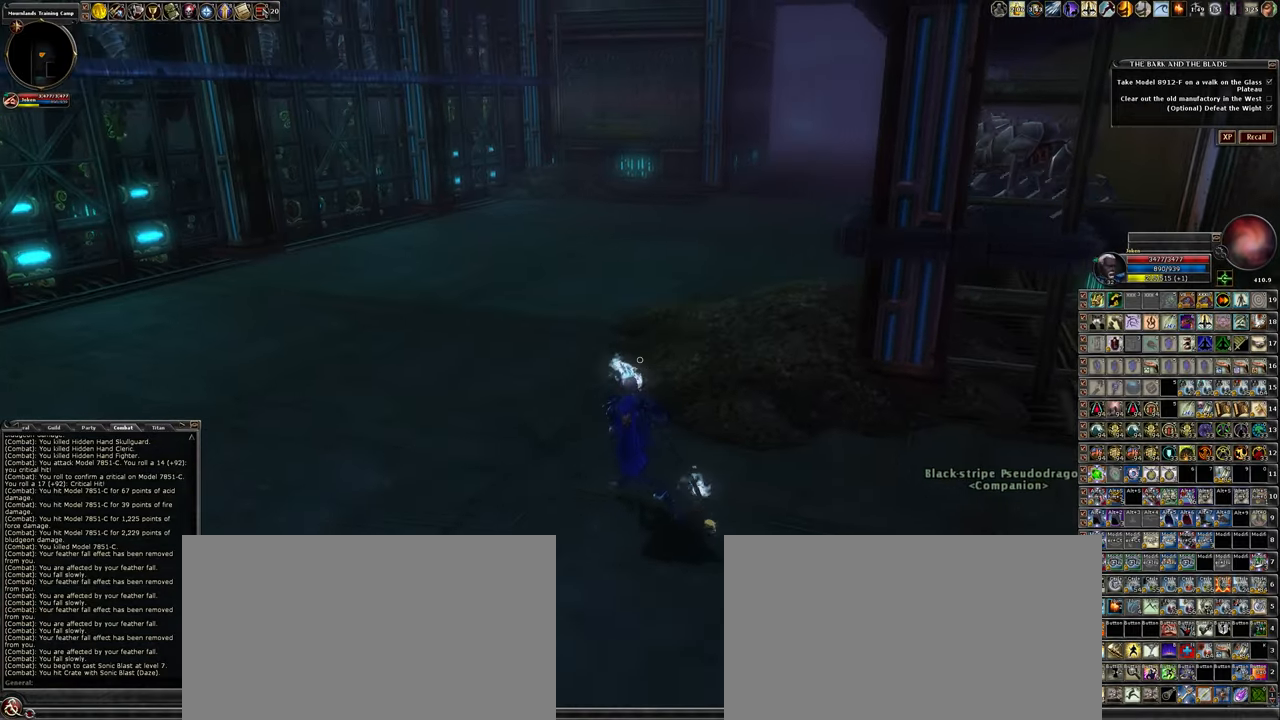
{"keys": ["w"], "mouse": [], "events": [[367, "a", "up"]]}
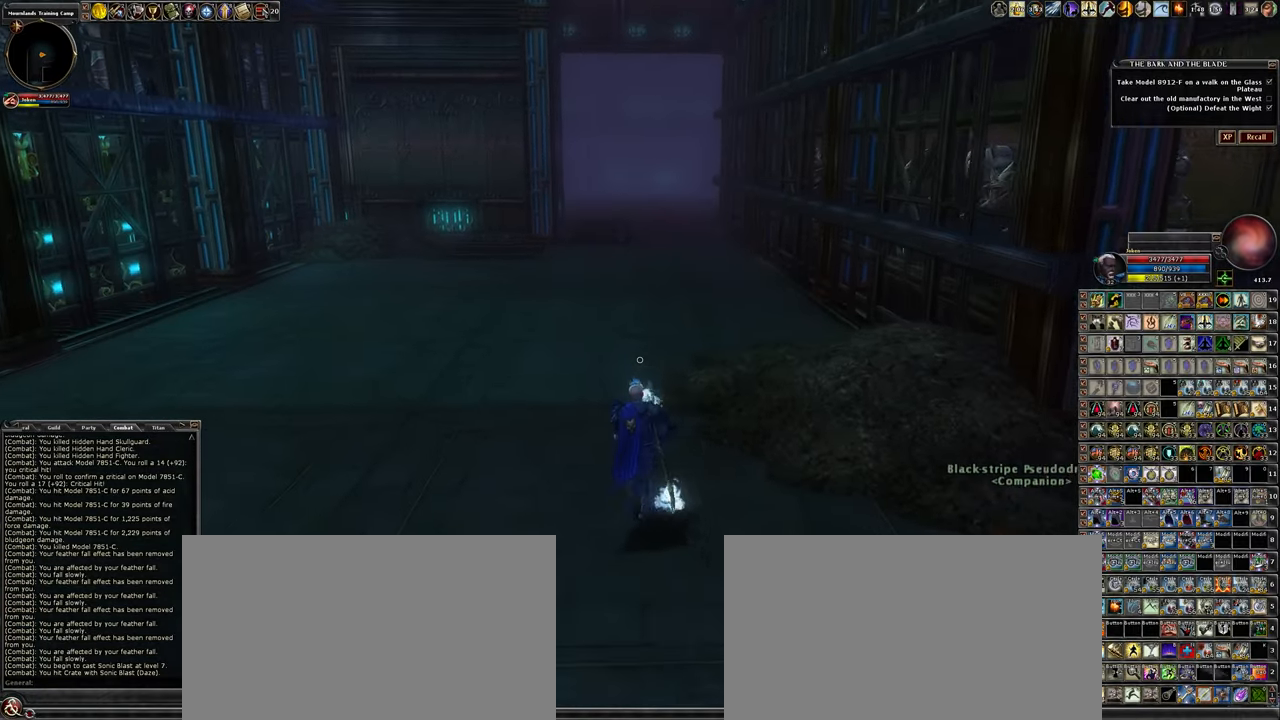
{"keys": ["1", "w"], "mouse": [], "events": [[183, "1", "down"]]}